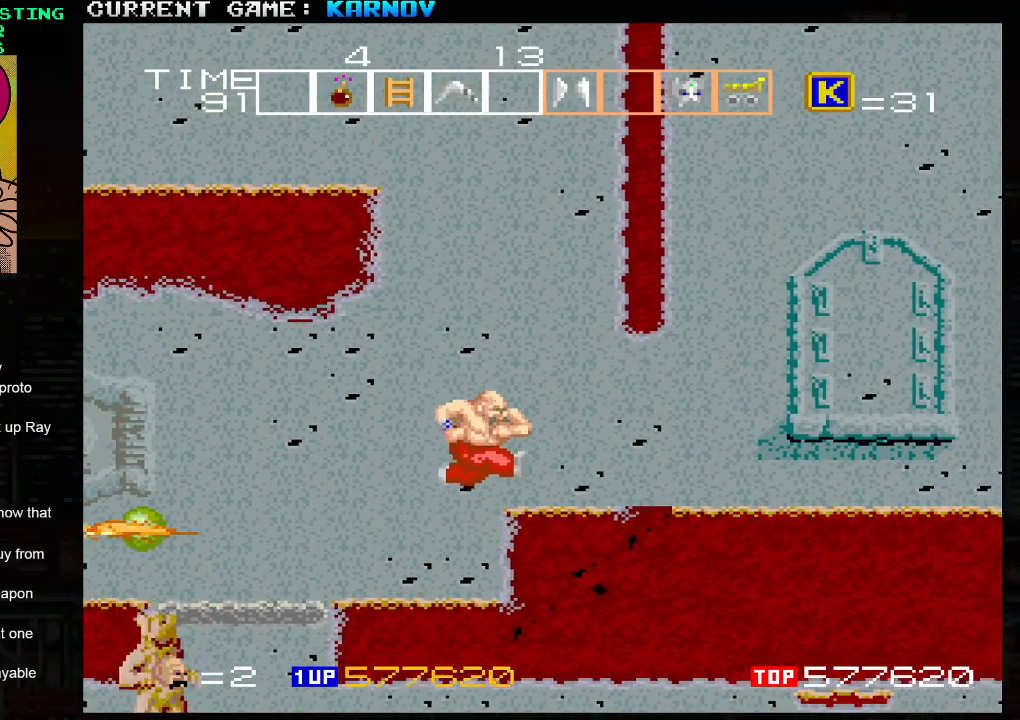
Gameplay with a controller (arcade stick); each line is a JSON object with the inputs held at the frame after it. "events" lists button and stick changes between this image and that frame as [ms after this image, input, new state], when the widget could be followed in between. Not read: L3 R3.
{"buttons": [], "left_stick": "right", "events": []}
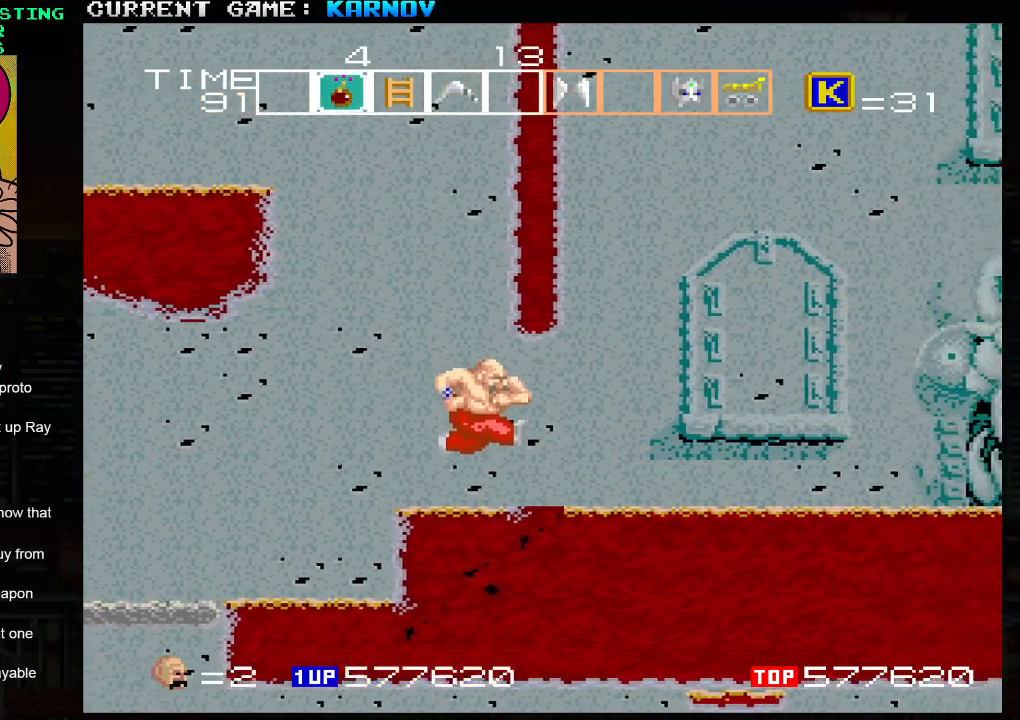
{"buttons": [], "left_stick": "right", "events": []}
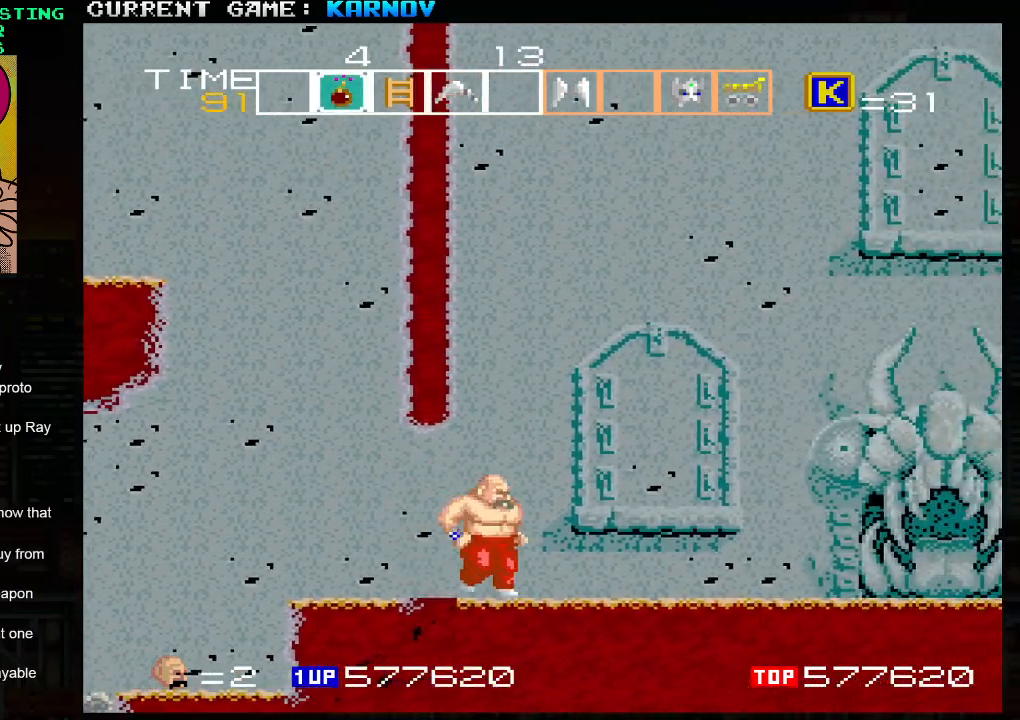
{"buttons": [], "left_stick": "right", "events": []}
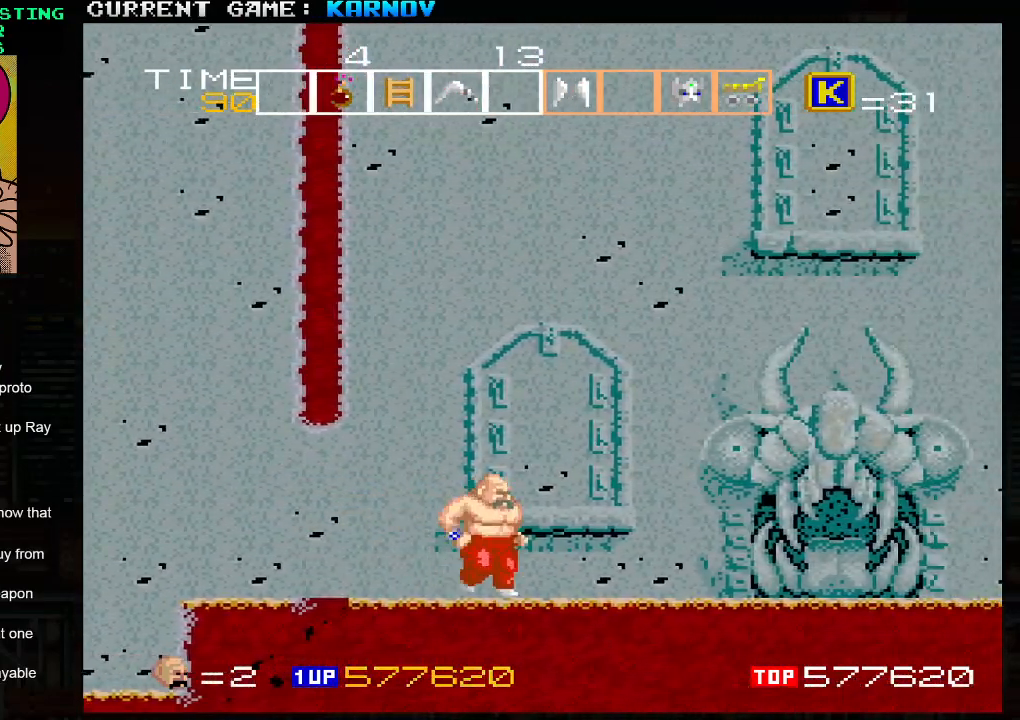
{"buttons": [], "left_stick": "right", "events": []}
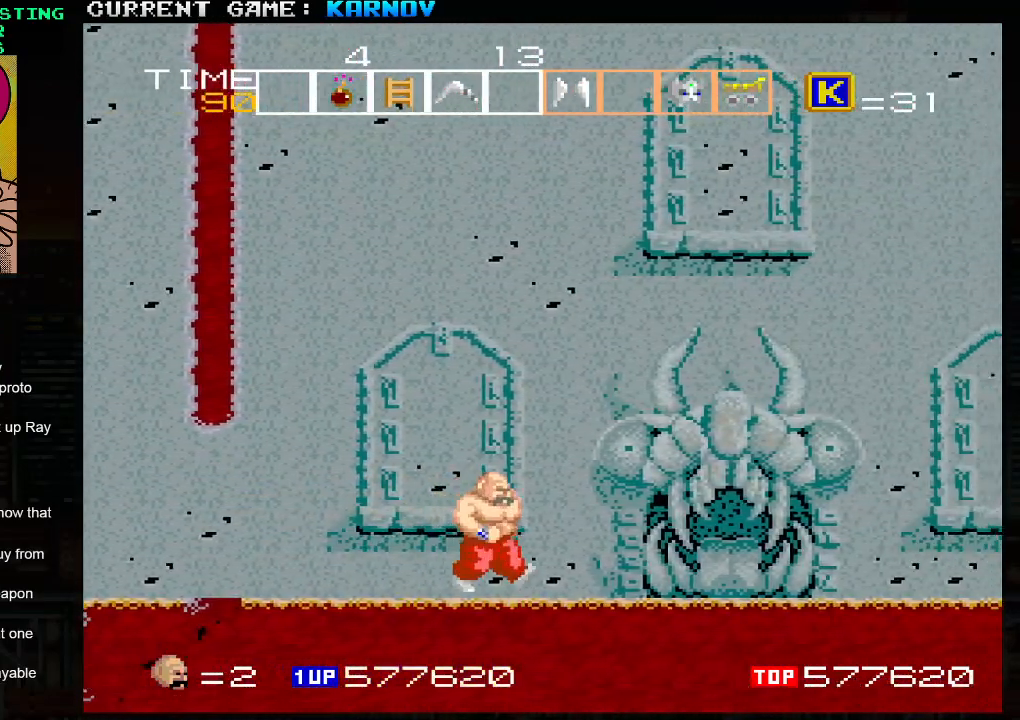
{"buttons": [], "left_stick": "right", "events": []}
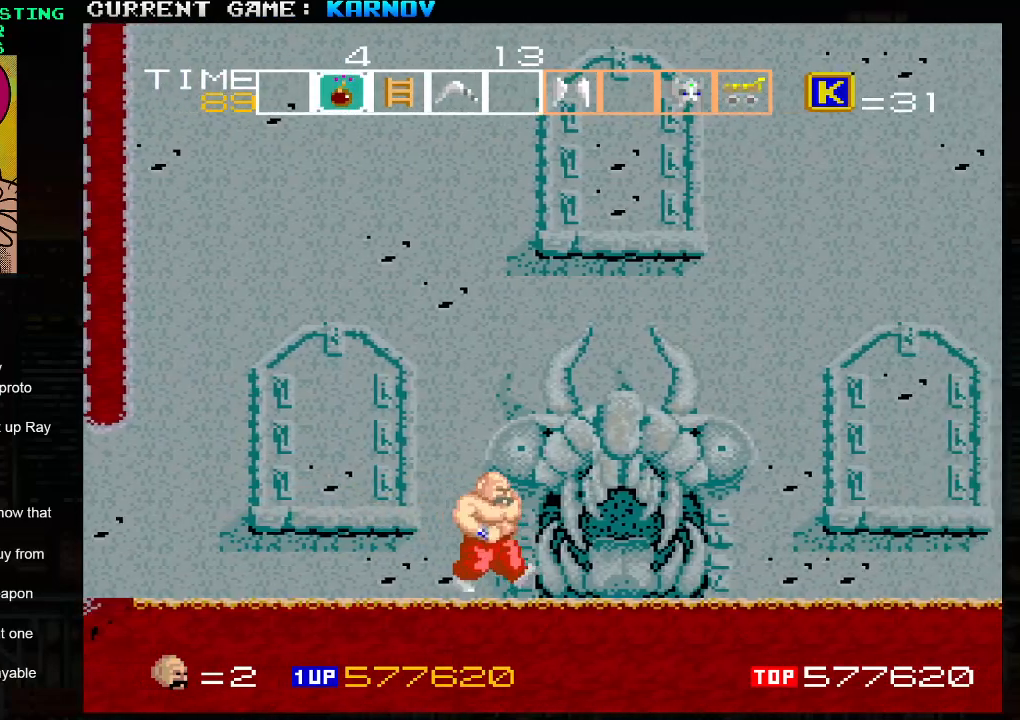
{"buttons": [], "left_stick": "right", "events": []}
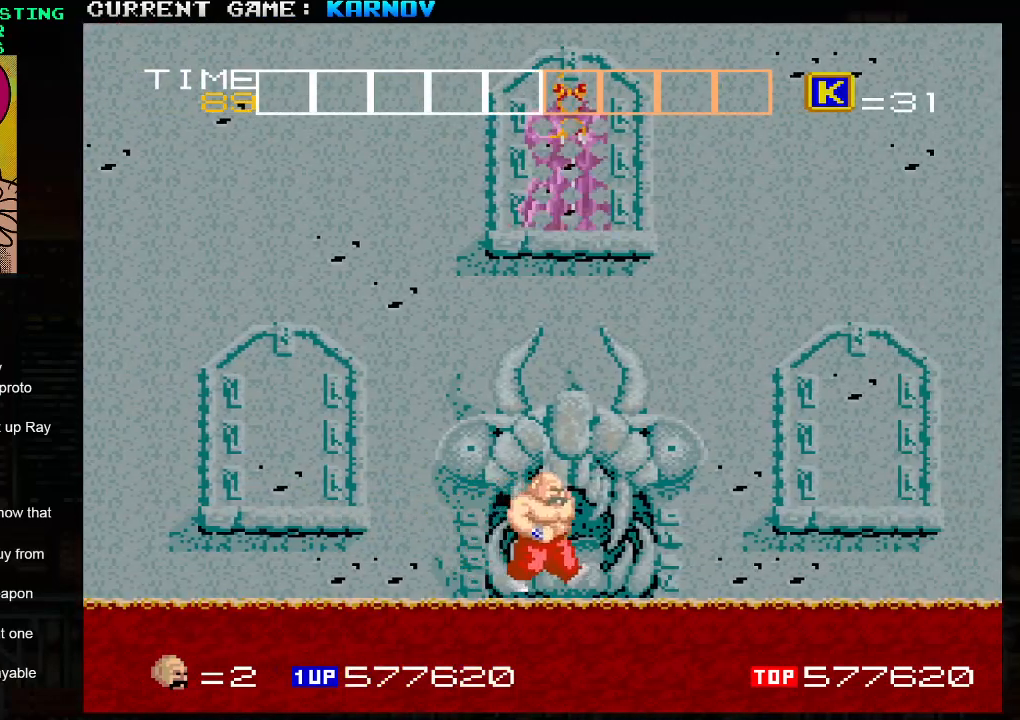
{"buttons": [], "left_stick": "center", "events": [[50, "SQUARE", "down"], [100, "SQUARE", "up"], [100, "left_stick", "center"], [200, "SQUARE", "down"], [250, "SQUARE", "up"]]}
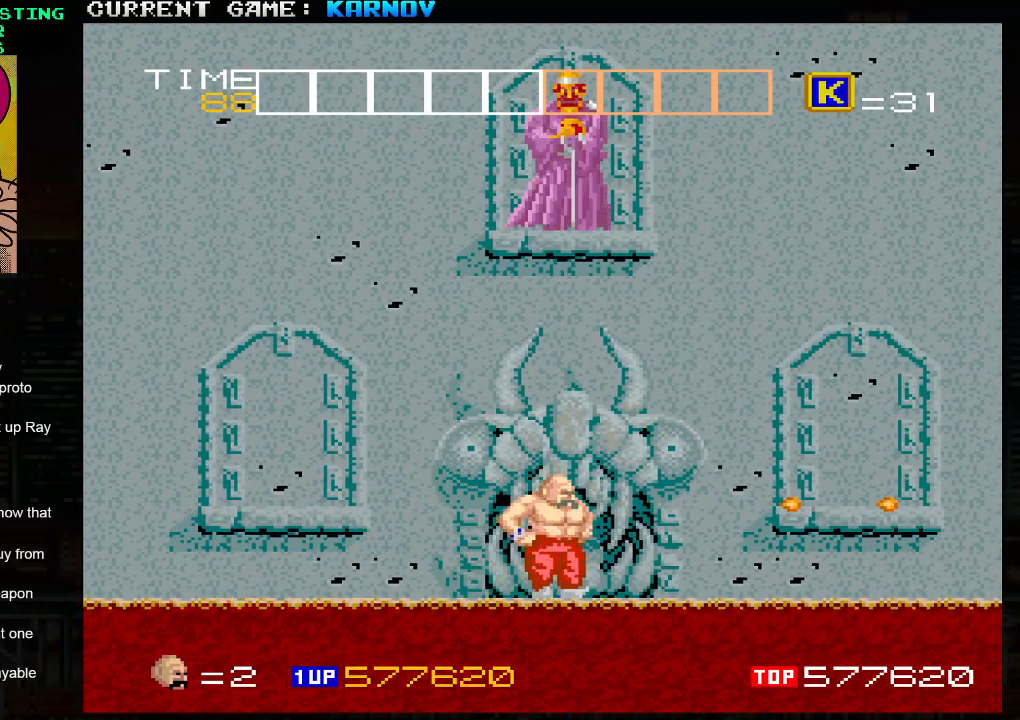
{"buttons": [], "left_stick": "center", "events": []}
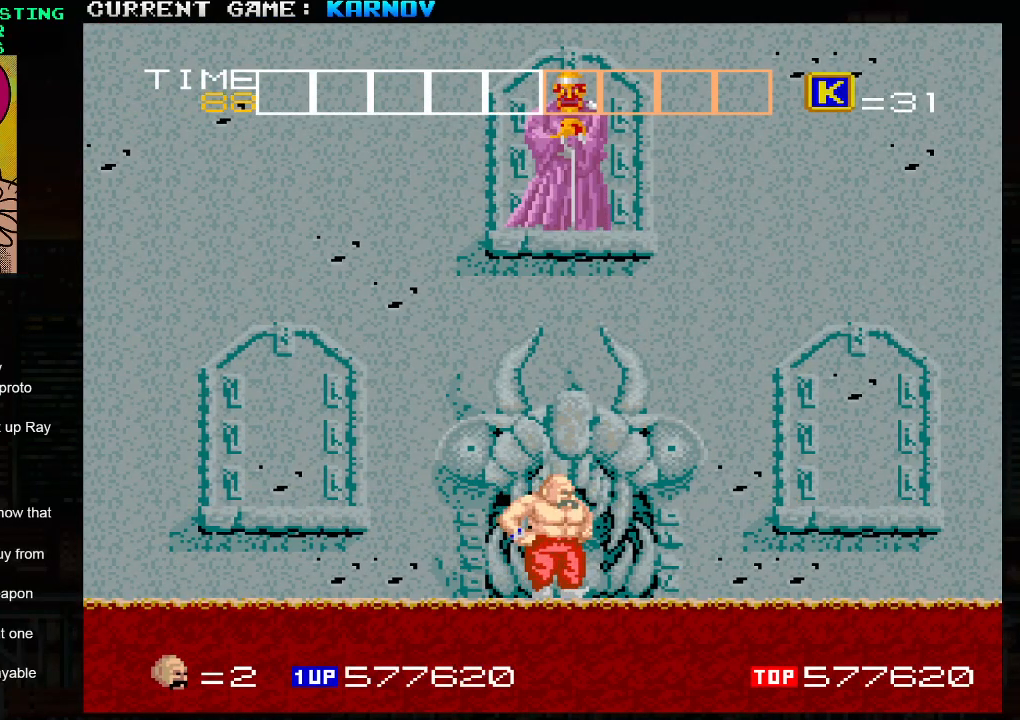
{"buttons": [], "left_stick": "center", "events": []}
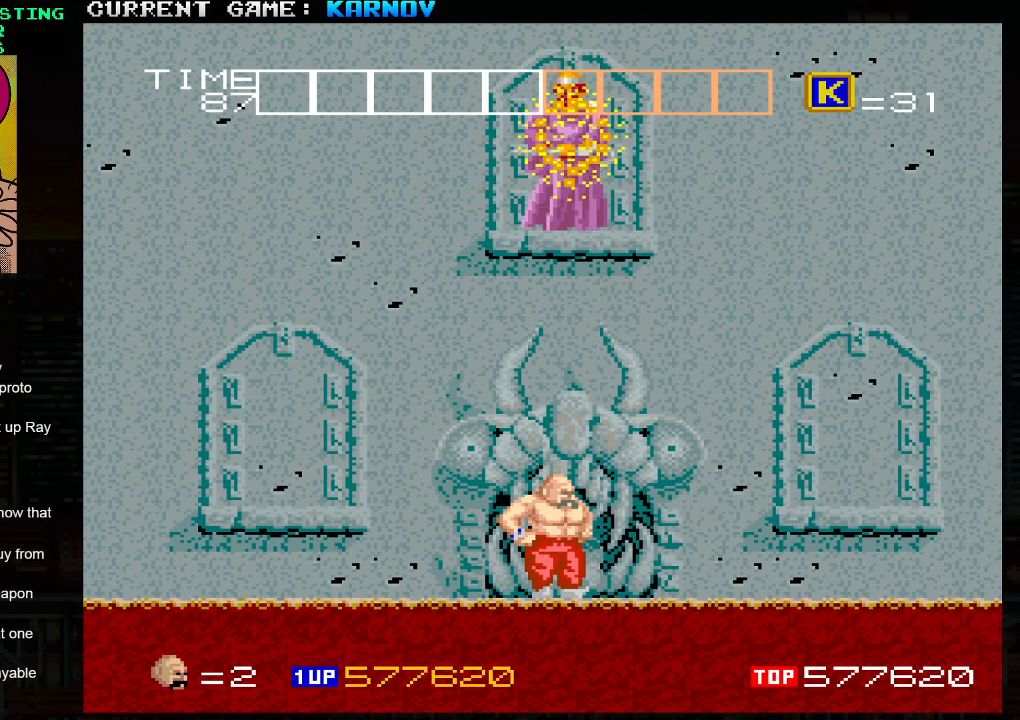
{"buttons": [], "left_stick": "left", "events": [[283, "left_stick", "left"]]}
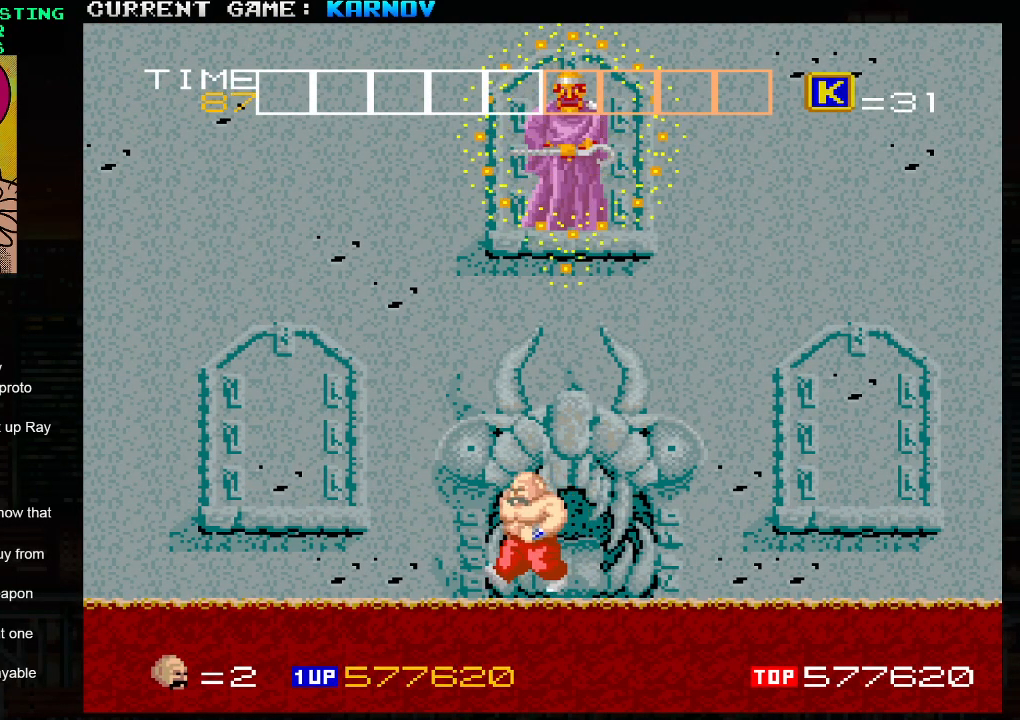
{"buttons": [], "left_stick": "left", "events": []}
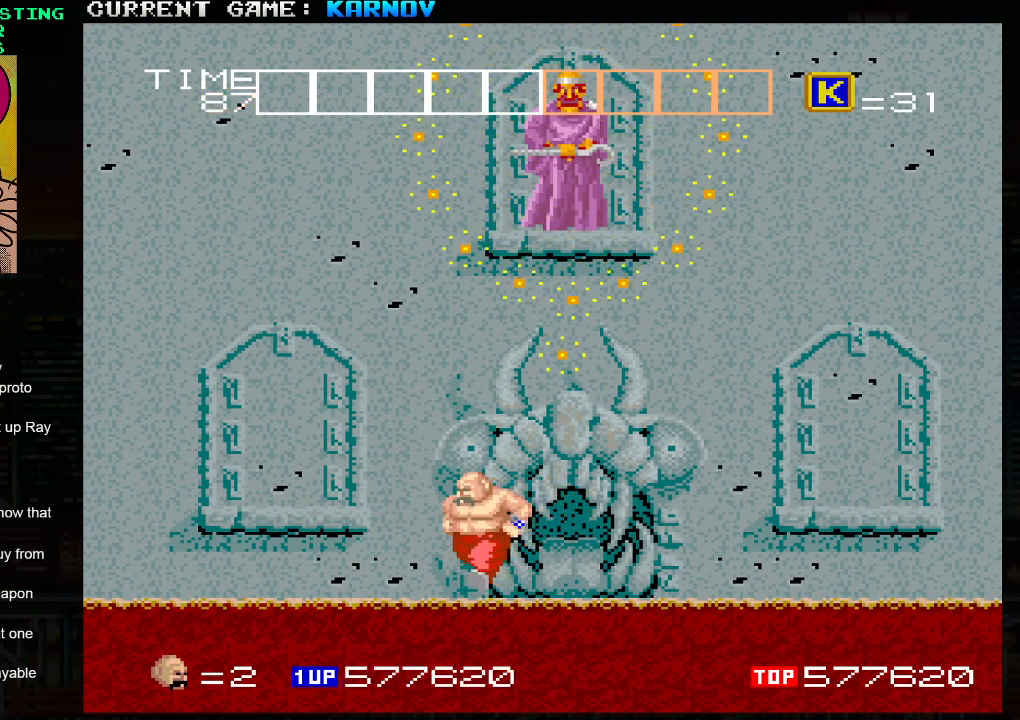
{"buttons": [], "left_stick": "left", "events": []}
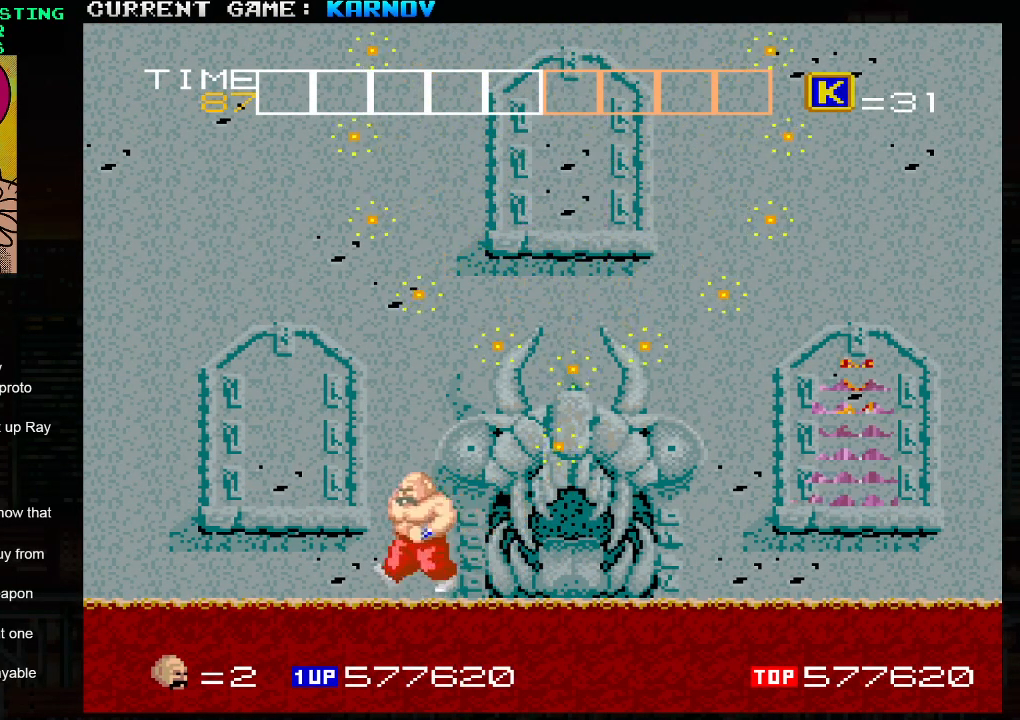
{"buttons": [], "left_stick": "left", "events": []}
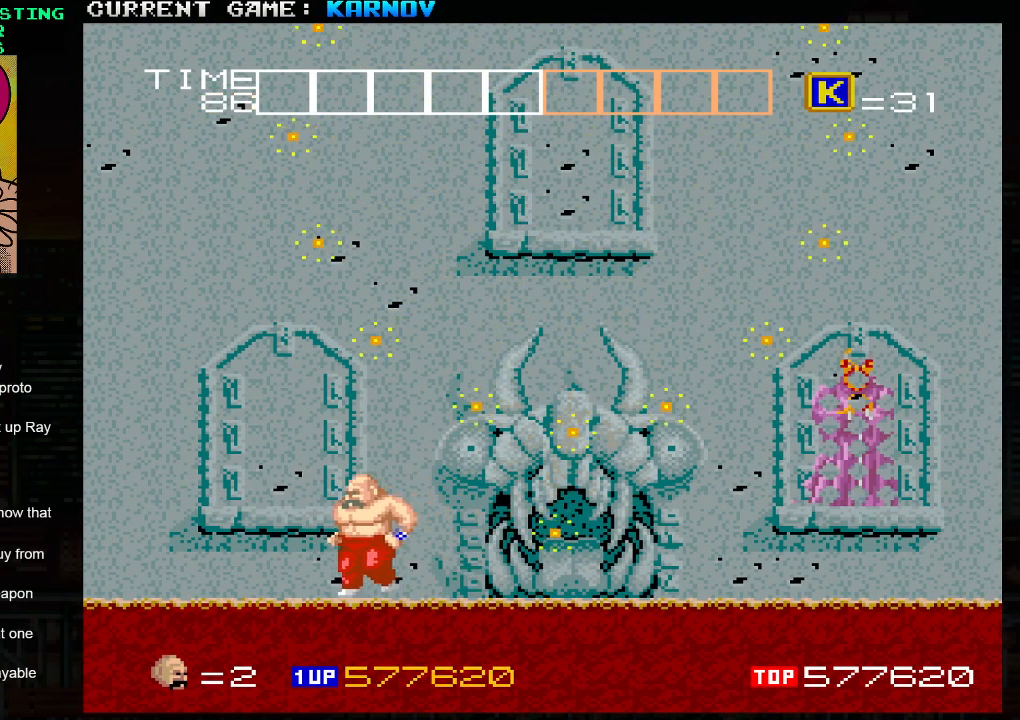
{"buttons": ["SQUARE"], "left_stick": "right", "events": [[17, "left_stick", "center"], [67, "left_stick", "right"], [133, "left_stick", "center"], [150, "TRIANGLE", "down"], [283, "TRIANGLE", "up"], [333, "left_stick", "right"], [350, "SQUARE", "down"], [417, "SQUARE", "up"], [450, "SQUARE", "down"]]}
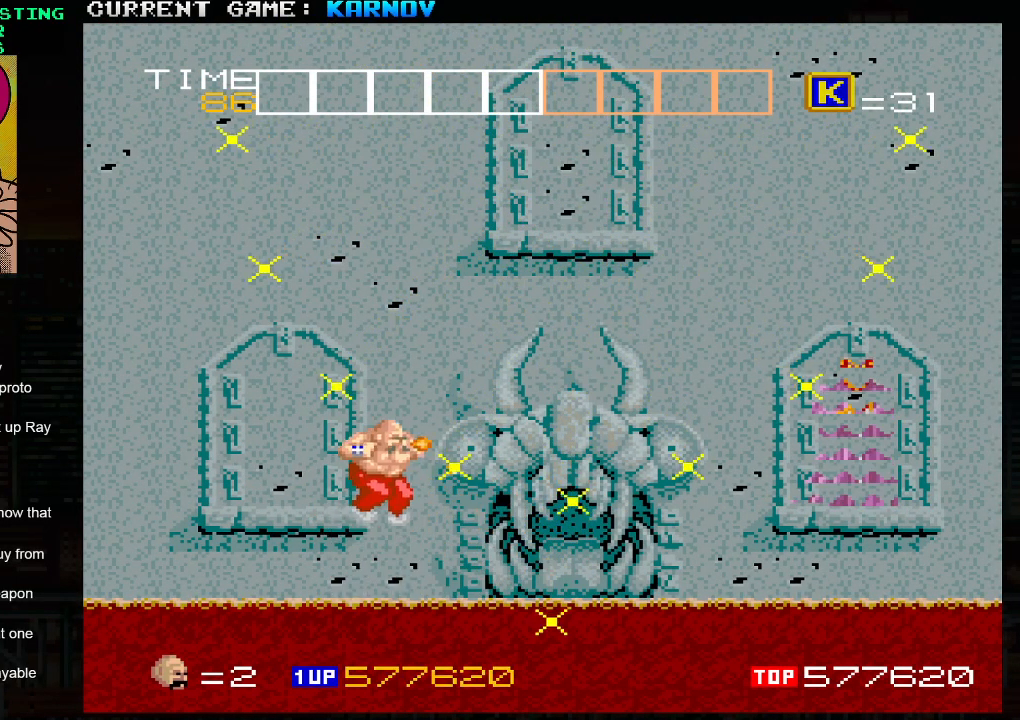
{"buttons": ["SQUARE"], "left_stick": "right", "events": [[17, "SQUARE", "up"], [33, "SQUARE", "down"], [83, "SQUARE", "up"], [117, "SQUARE", "down"], [133, "left_stick", "center"], [183, "SQUARE", "up"], [217, "SQUARE", "down"], [250, "SQUARE", "up"], [300, "SQUARE", "down"], [333, "SQUARE", "up"], [383, "SQUARE", "down"], [417, "SQUARE", "up"], [417, "left_stick", "right"], [467, "SQUARE", "down"]]}
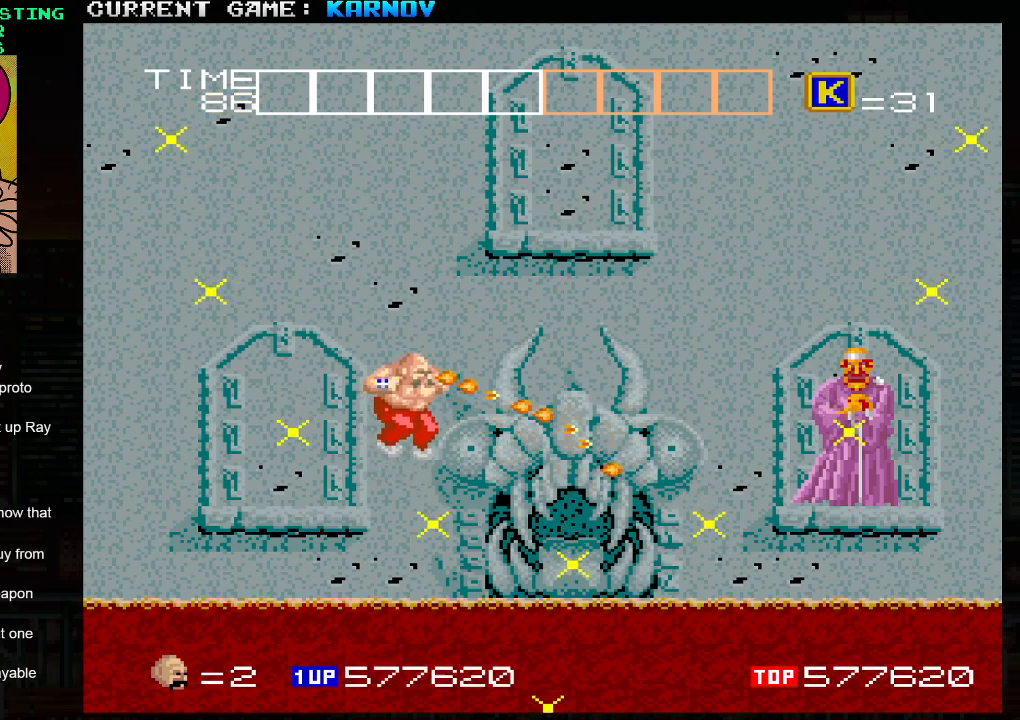
{"buttons": ["SQUARE"], "left_stick": "center", "events": [[17, "SQUARE", "up"], [50, "SQUARE", "down"], [83, "left_stick", "center"], [100, "SQUARE", "up"], [133, "SQUARE", "down"], [183, "SQUARE", "up"], [217, "SQUARE", "down"], [267, "SQUARE", "up"], [317, "SQUARE", "down"], [383, "SQUARE", "up"], [400, "SQUARE", "down"], [433, "SQUARE", "up"], [500, "SQUARE", "down"]]}
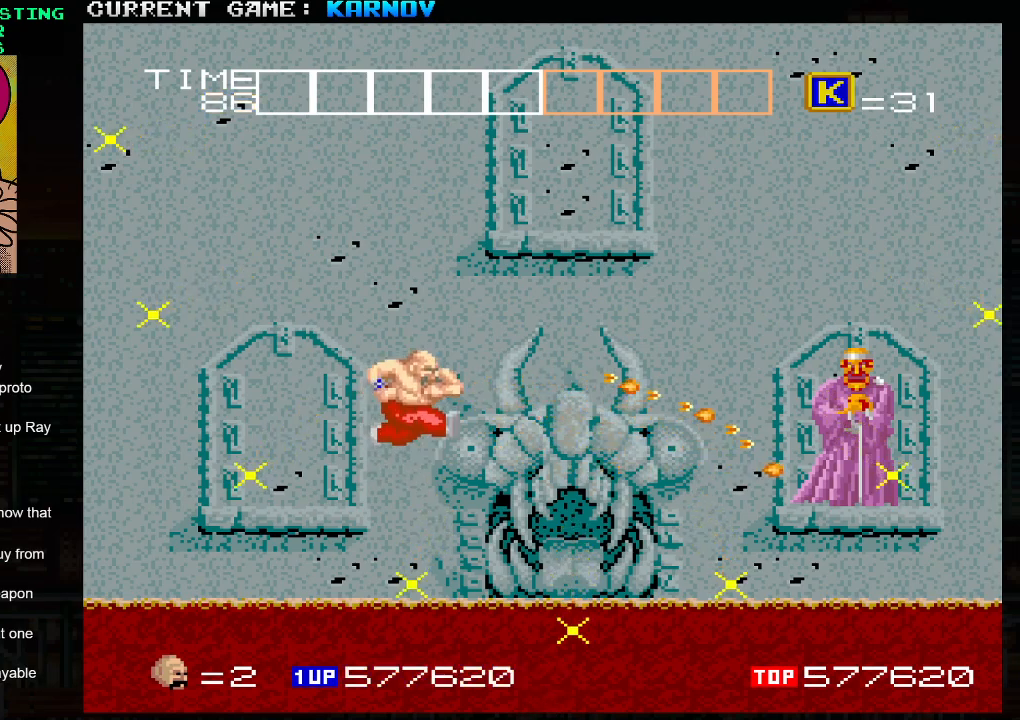
{"buttons": [], "left_stick": "center", "events": [[33, "SQUARE", "up"], [50, "SQUARE", "down"], [83, "SQUARE", "up"], [150, "SQUARE", "down"], [183, "SQUARE", "up"], [217, "SQUARE", "down"], [250, "SQUARE", "up"], [300, "SQUARE", "down"], [333, "SQUARE", "up"], [383, "SQUARE", "down"], [400, "SQUARE", "up"], [450, "SQUARE", "down"], [500, "SQUARE", "up"]]}
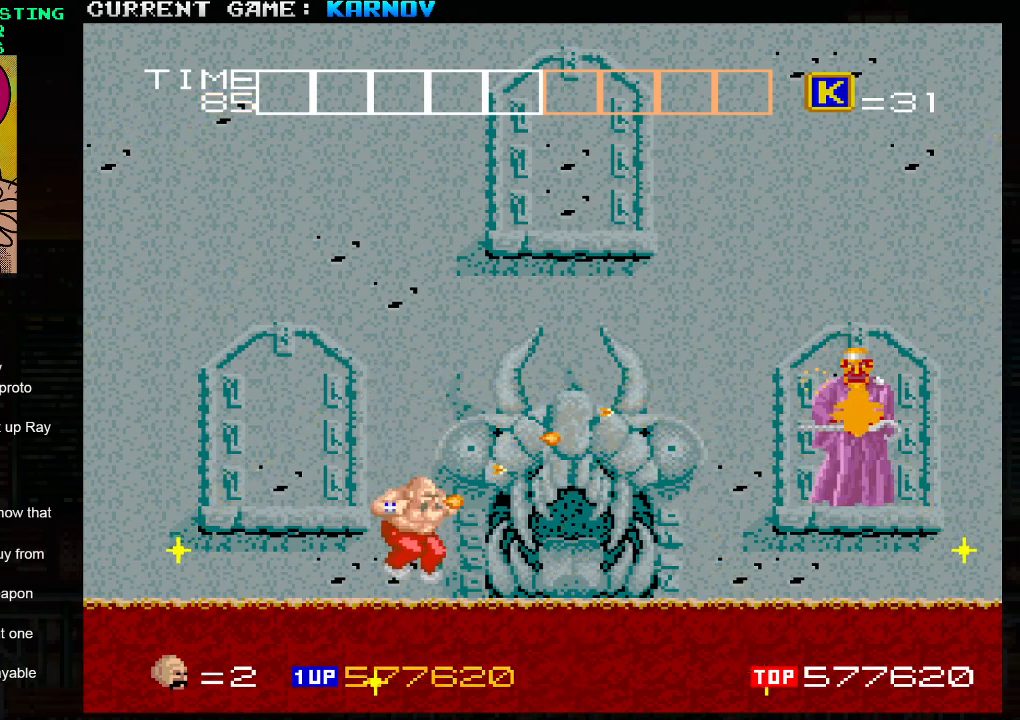
{"buttons": ["SQUARE"], "left_stick": "center", "events": [[17, "SQUARE", "down"], [67, "SQUARE", "up"], [167, "TRIANGLE", "down"], [267, "SQUARE", "down"], [283, "TRIANGLE", "up"], [333, "SQUARE", "up"], [450, "SQUARE", "down"]]}
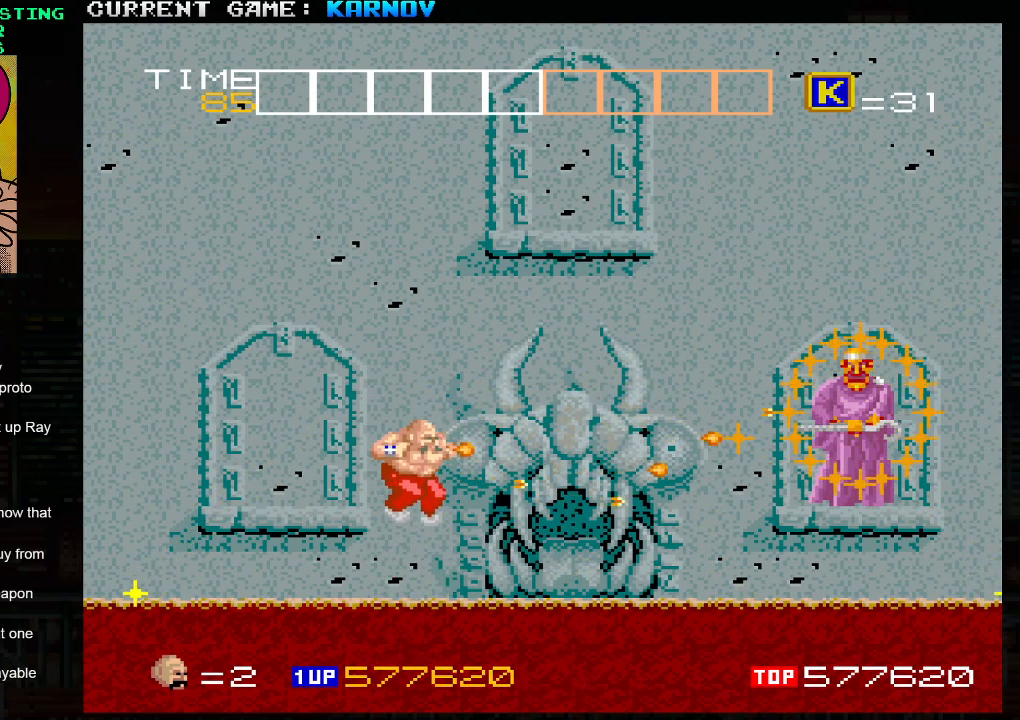
{"buttons": [], "left_stick": "right", "events": [[17, "SQUARE", "up"], [33, "SQUARE", "down"], [100, "SQUARE", "up"], [117, "SQUARE", "down"], [183, "SQUARE", "up"], [233, "SQUARE", "down"], [283, "SQUARE", "up"], [317, "SQUARE", "down"], [333, "left_stick", "right"], [367, "SQUARE", "up"], [417, "SQUARE", "down"], [483, "SQUARE", "up"]]}
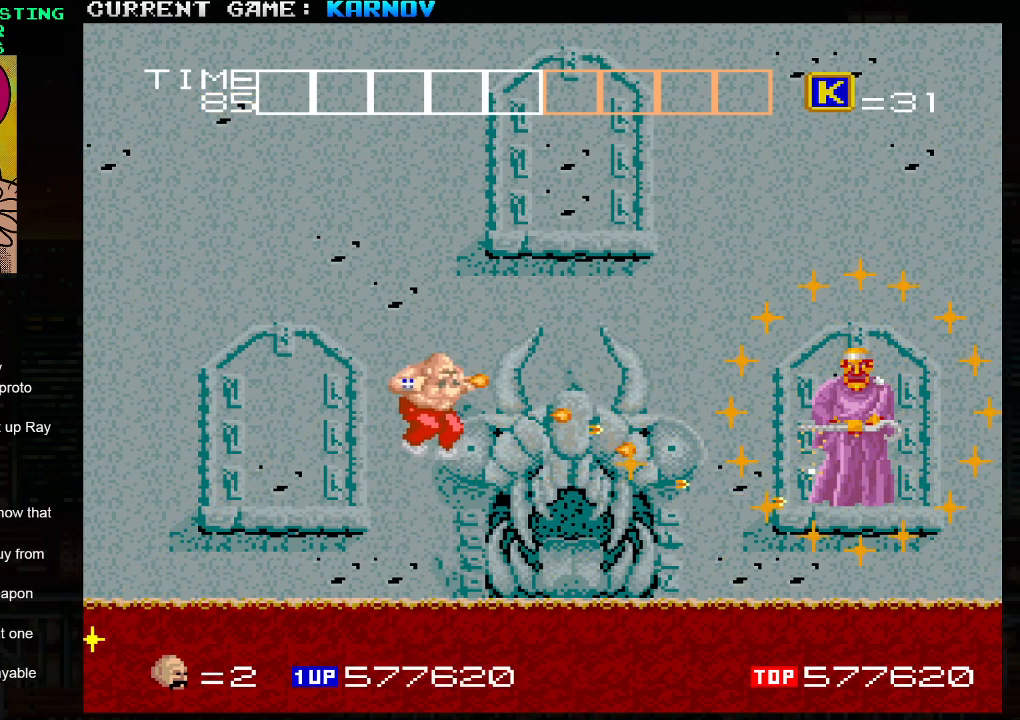
{"buttons": ["SQUARE"], "left_stick": "right", "events": [[17, "SQUARE", "down"], [50, "SQUARE", "up"], [117, "SQUARE", "down"], [167, "SQUARE", "up"], [200, "SQUARE", "down"], [250, "SQUARE", "up"], [300, "SQUARE", "down"], [350, "SQUARE", "up"], [383, "SQUARE", "down"], [433, "SQUARE", "up"], [467, "SQUARE", "down"]]}
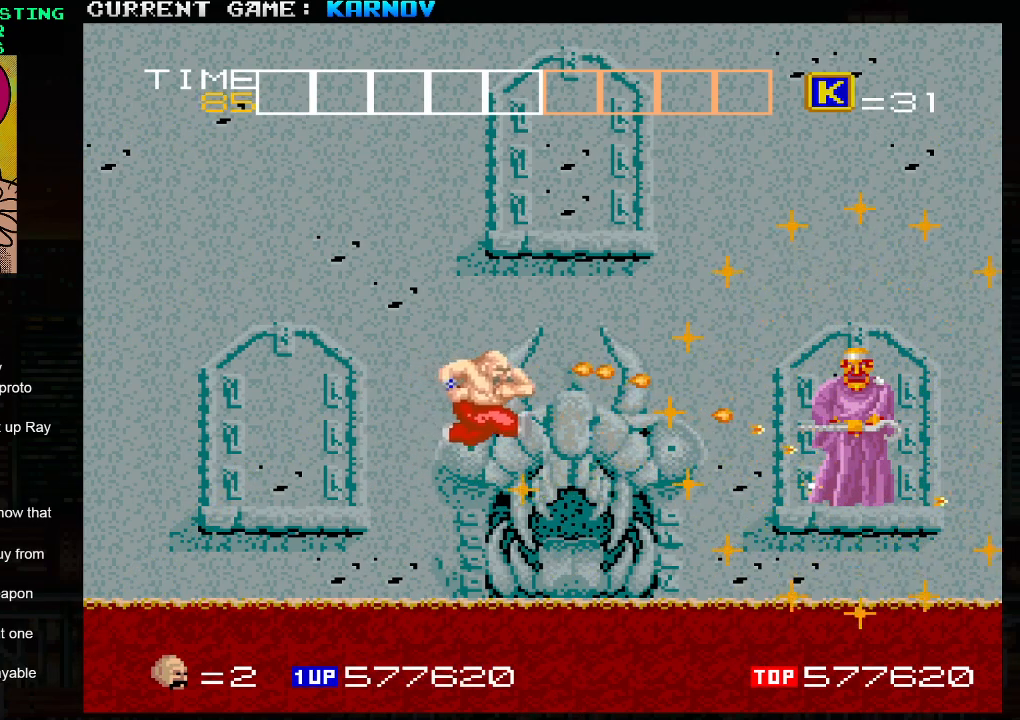
{"buttons": [], "left_stick": "center", "events": [[33, "SQUARE", "up"], [67, "SQUARE", "down"], [100, "SQUARE", "up"], [133, "SQUARE", "down"], [133, "left_stick", "center"], [183, "SQUARE", "up"], [217, "SQUARE", "down"], [250, "SQUARE", "up"], [283, "SQUARE", "down"], [333, "SQUARE", "up"], [367, "SQUARE", "down"], [400, "SQUARE", "up"]]}
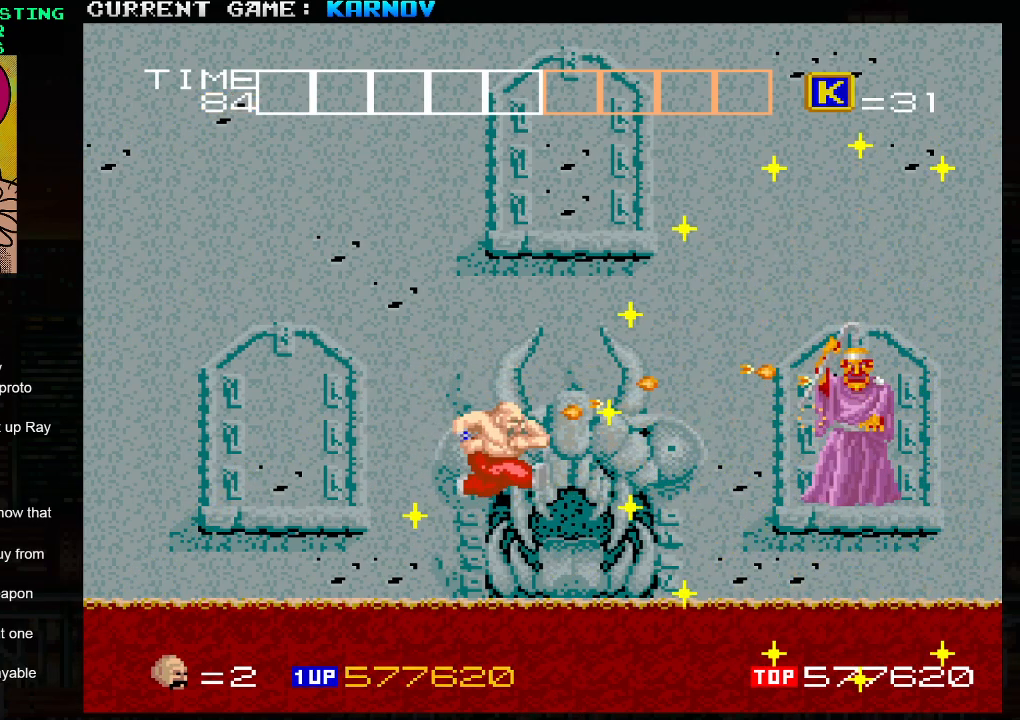
{"buttons": [], "left_stick": "left", "events": [[17, "left_stick", "left"]]}
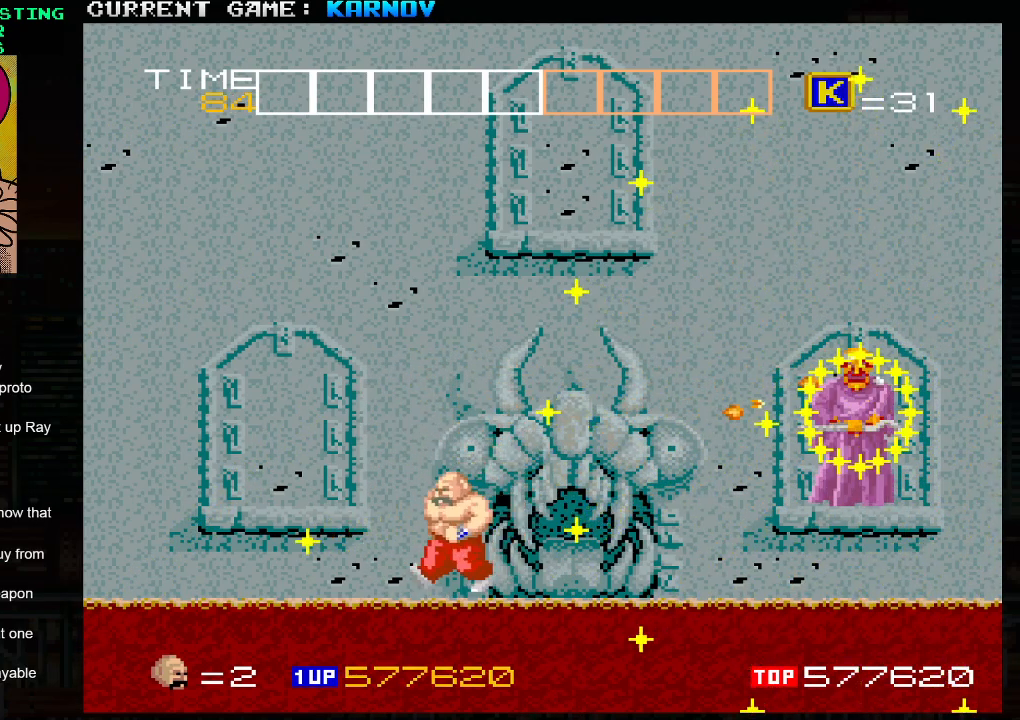
{"buttons": [], "left_stick": "left", "events": []}
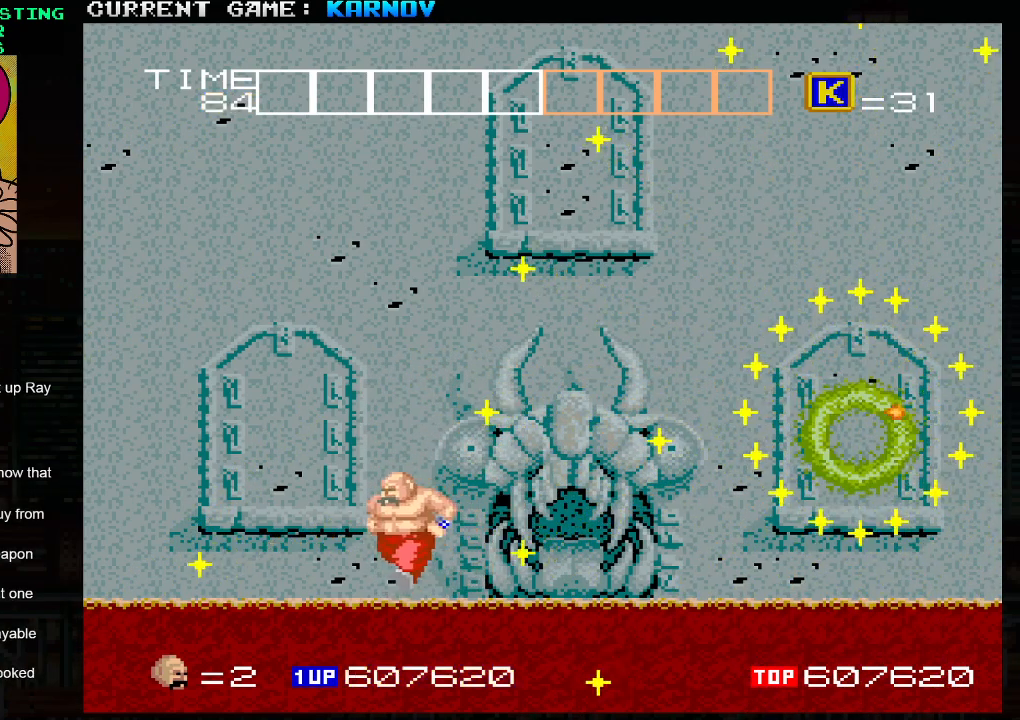
{"buttons": [], "left_stick": "left", "events": []}
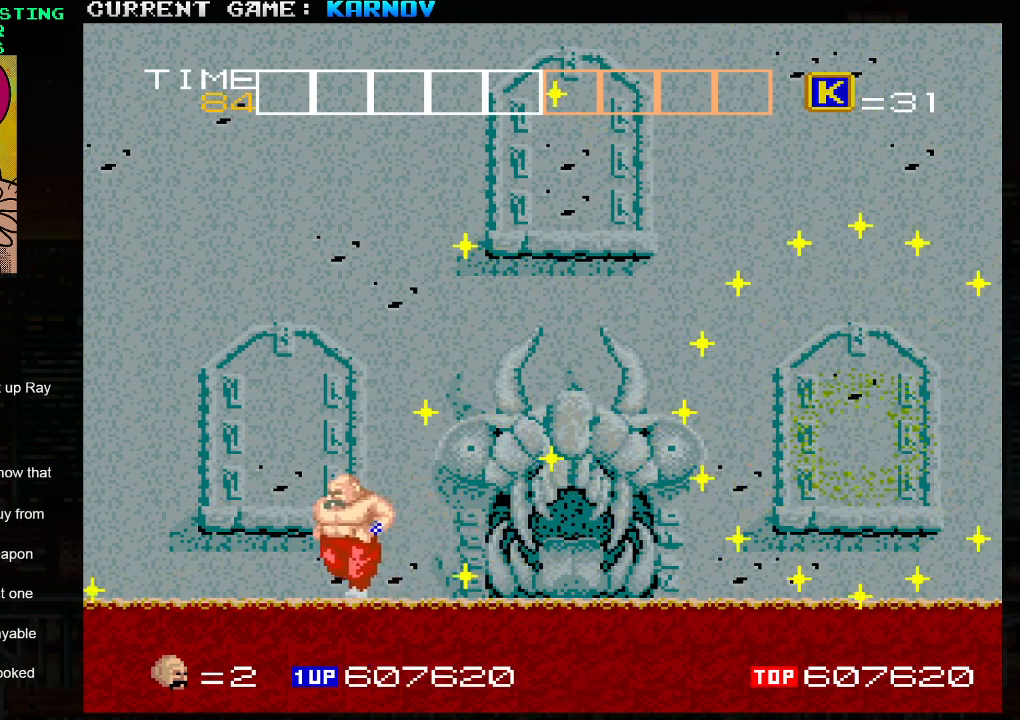
{"buttons": [], "left_stick": "down", "events": [[383, "left_stick", "down"]]}
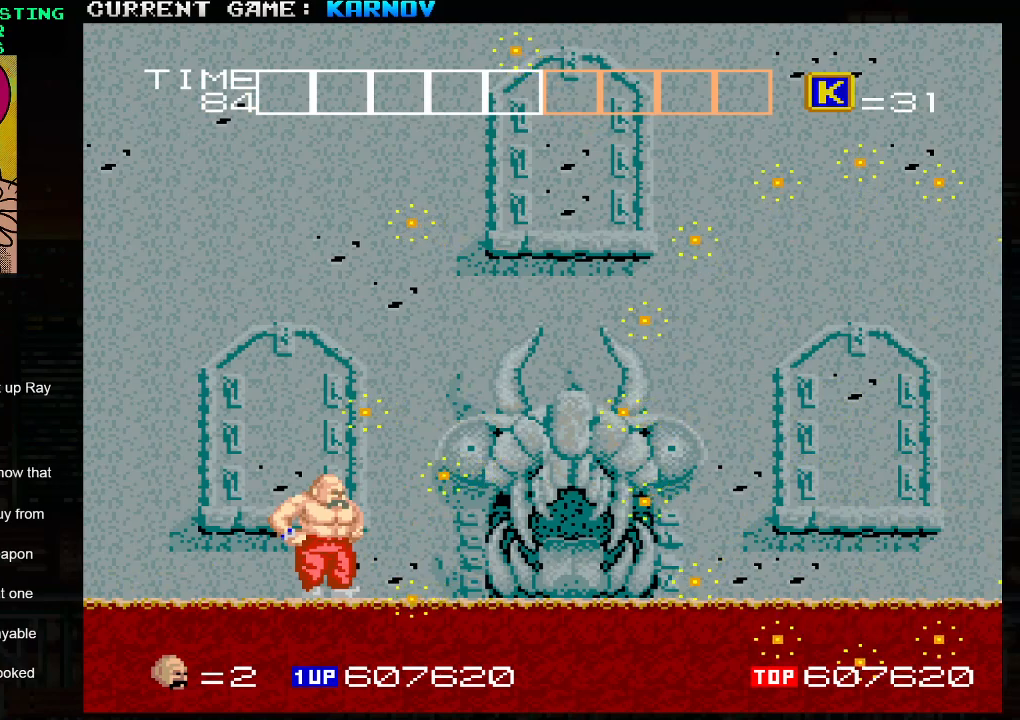
{"buttons": ["TRIANGLE"], "left_stick": "down", "events": [[467, "TRIANGLE", "down"]]}
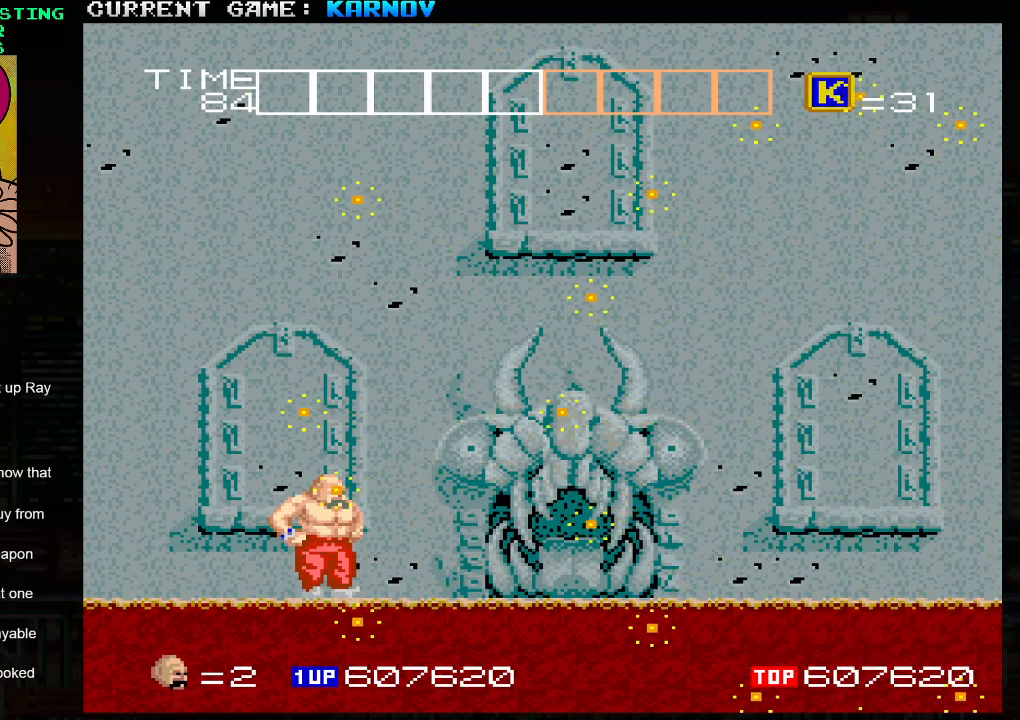
{"buttons": [], "left_stick": "center", "events": [[17, "SQUARE", "down"], [67, "TRIANGLE", "up"], [133, "SQUARE", "up"], [250, "left_stick", "center"]]}